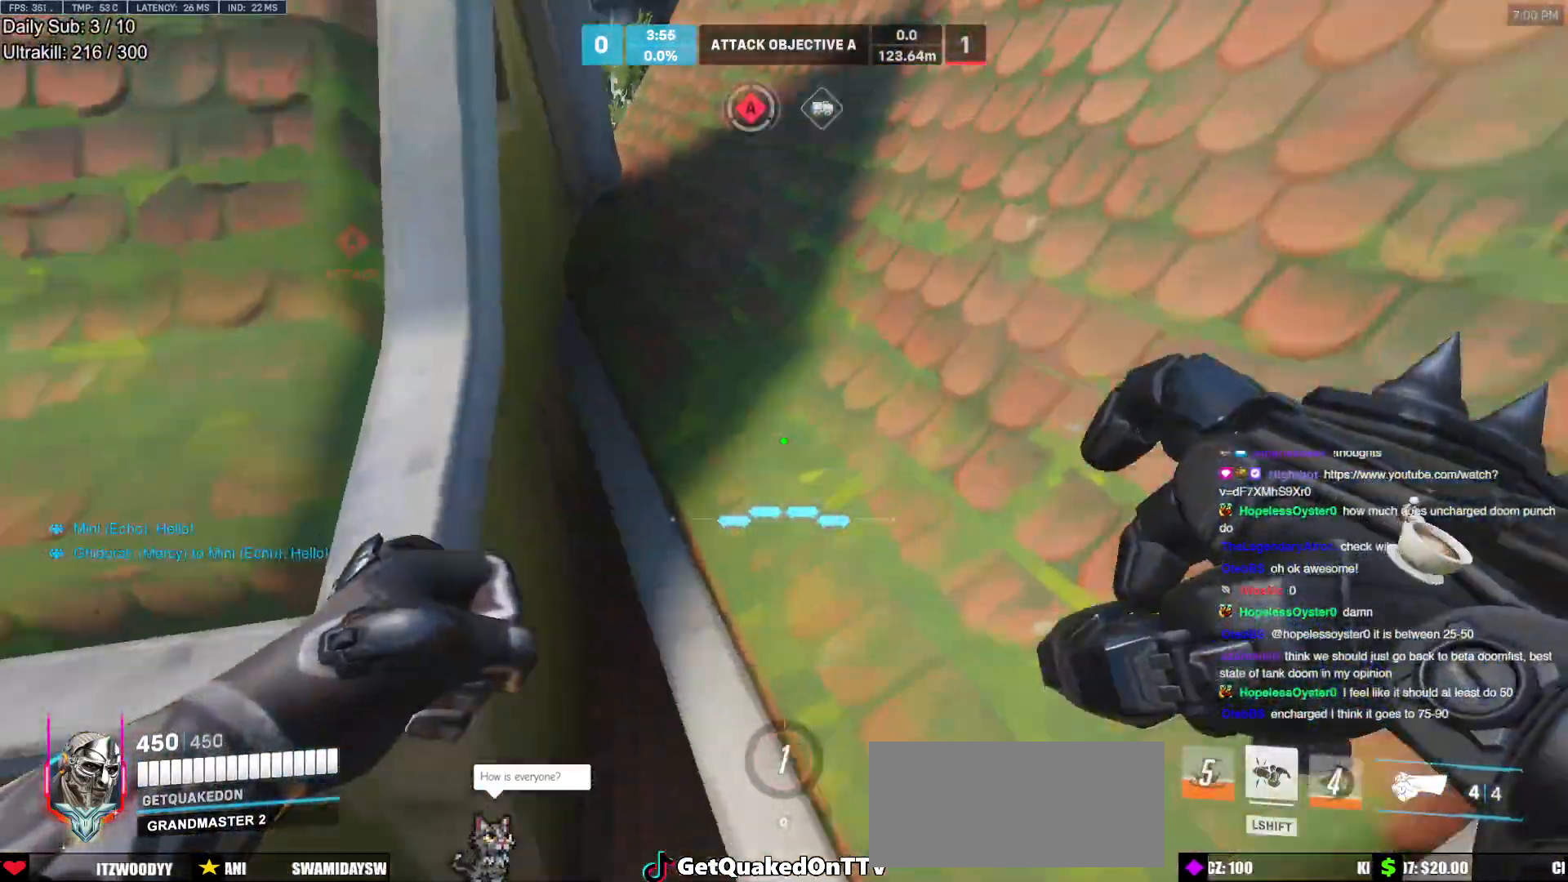
Gameplay with keyboard and mouse; each line is a JSON object with the keys and mouse buttons held at the frame after it. "events" lists presses ("down") and releases ("up") of "a", "ctrl", "d", "e", "f", "melee", "q", "r", "s", "shift", "space", "w", "mouse_left" and "mouse_right" between this image and that frame as [ms after this image, input, new state], when the widget could be followed in between. "mouse_left", "mouse_right" = the "left", "right" buttons of the "mouse" list. No other keys are recorded. Mouse movement is not recorded. Key names are as the overlay labels them; some are game actions (e.g. jump) rather than physical keys.
{"keys": ["a", "s"], "mouse": [], "events": [[33, "a", "down"], [33, "d", "up"], [83, "s", "down"], [283, "d", "down"], [317, "d", "up"]]}
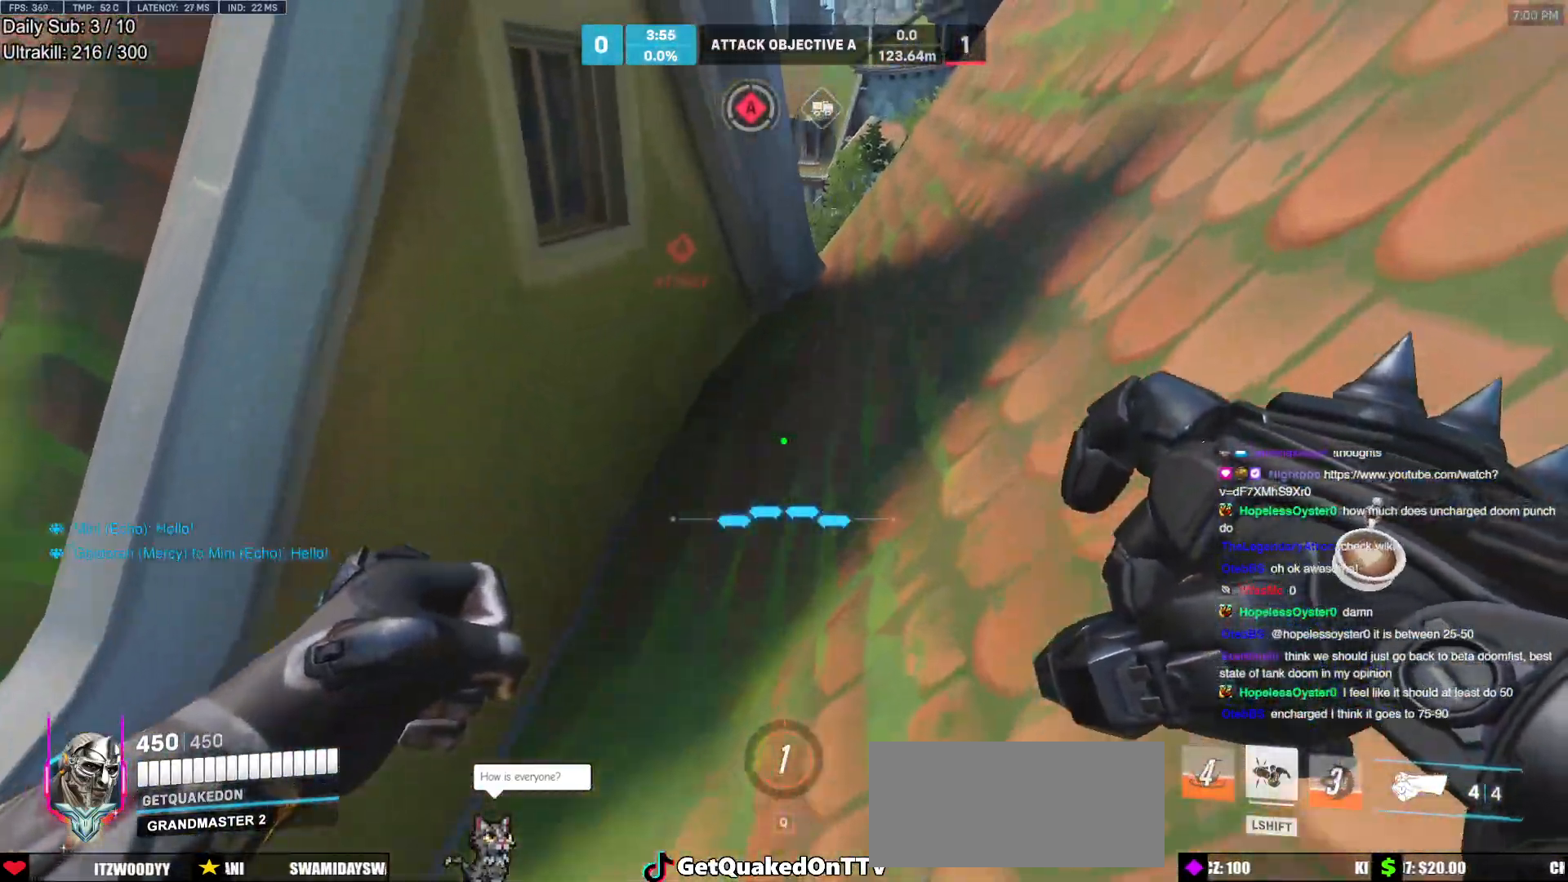
{"keys": ["d"], "mouse": [], "events": [[17, "d", "down"], [50, "s", "up"], [100, "a", "up"]]}
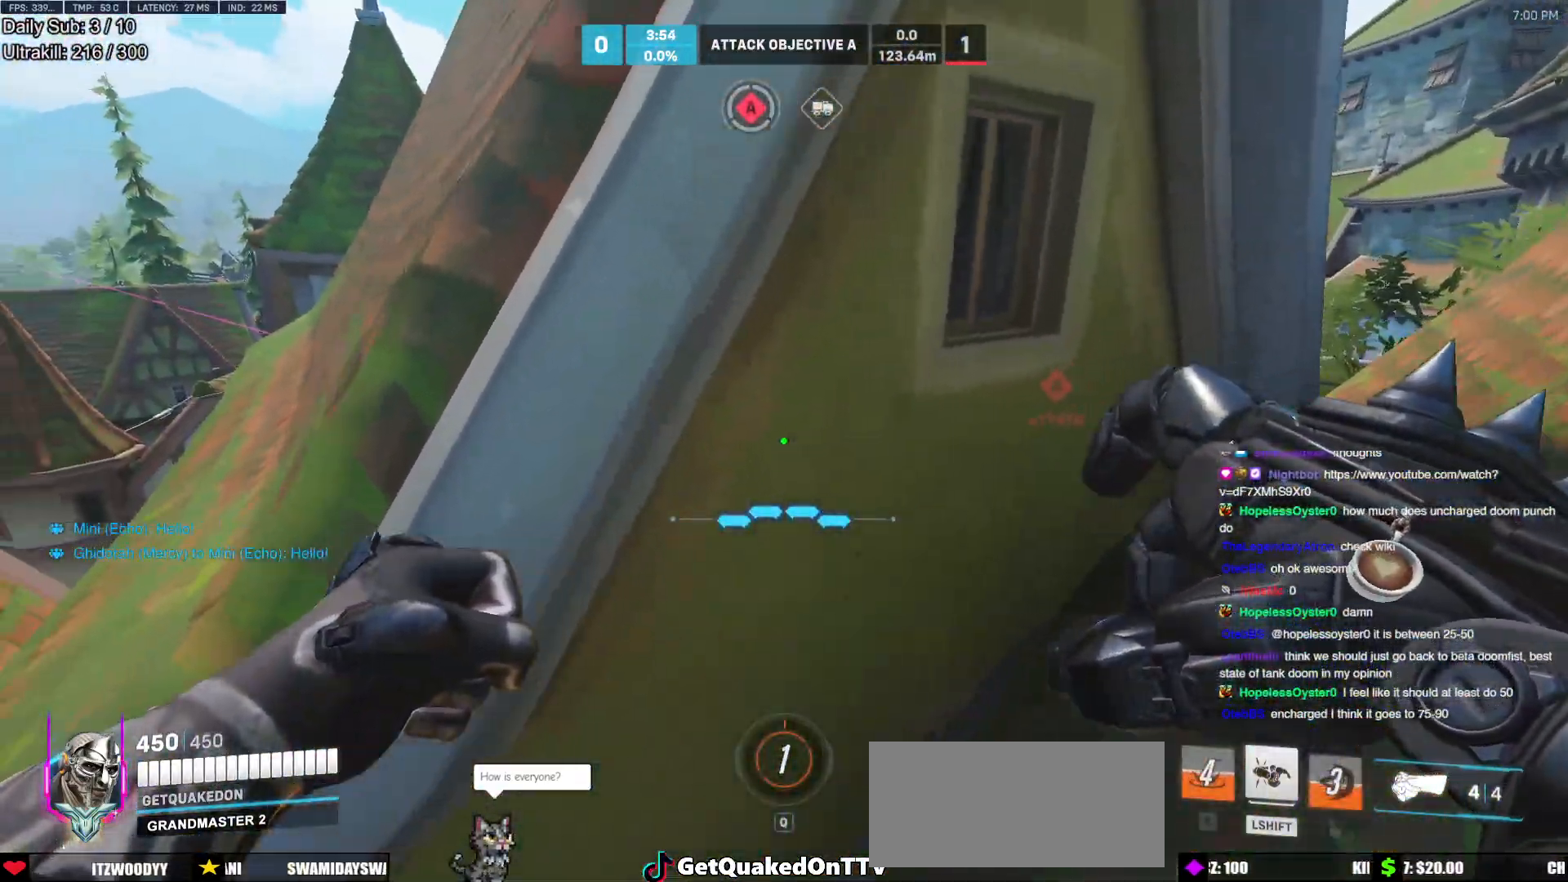
{"keys": ["d"], "mouse": [], "events": []}
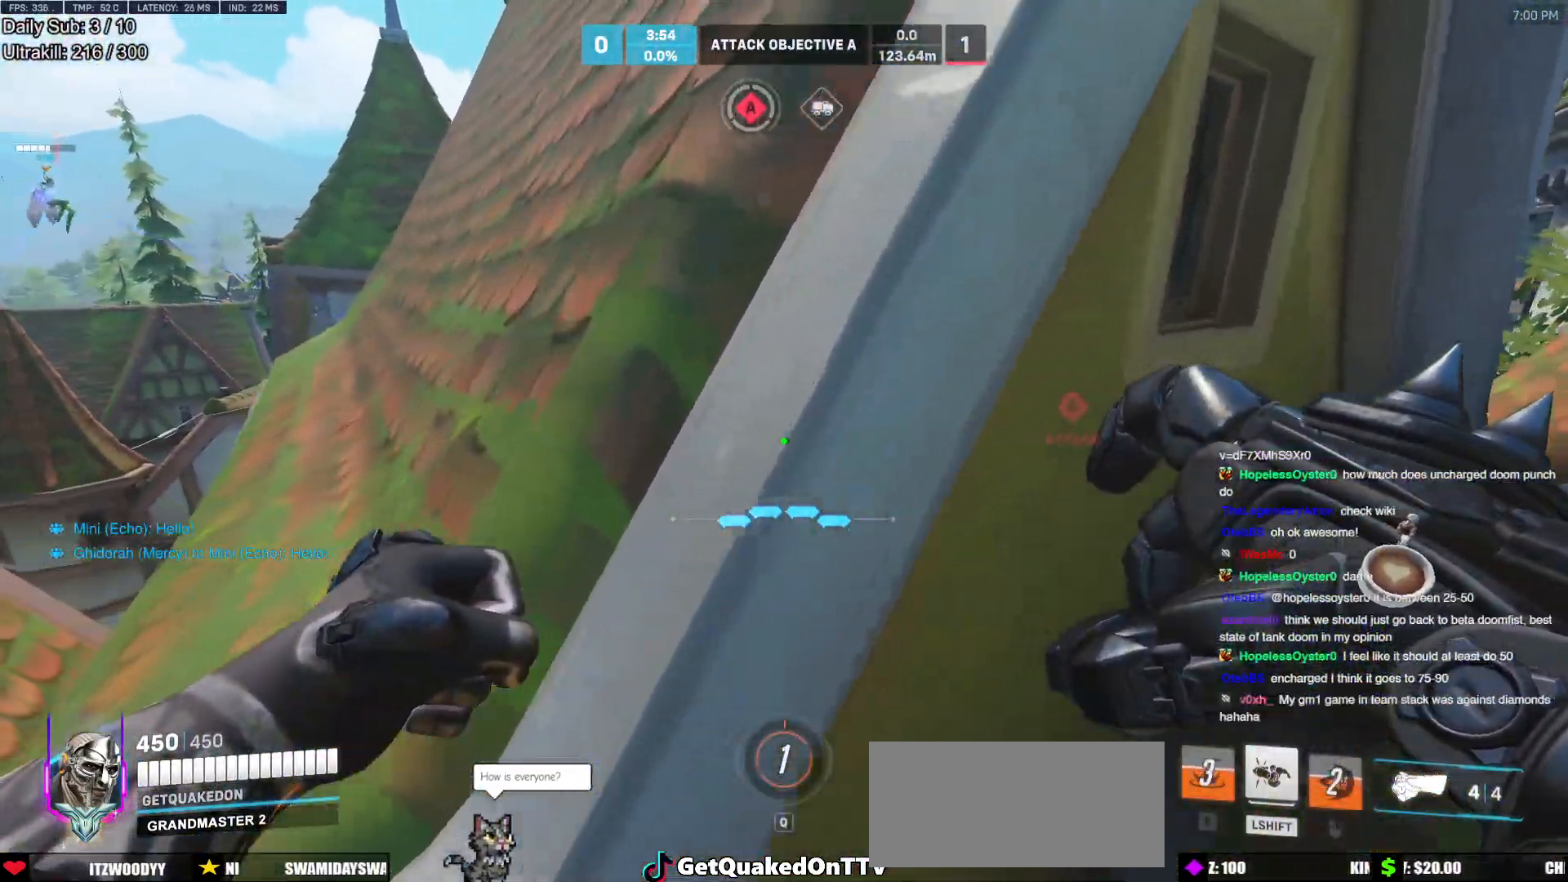
{"keys": ["d"], "mouse": [], "events": []}
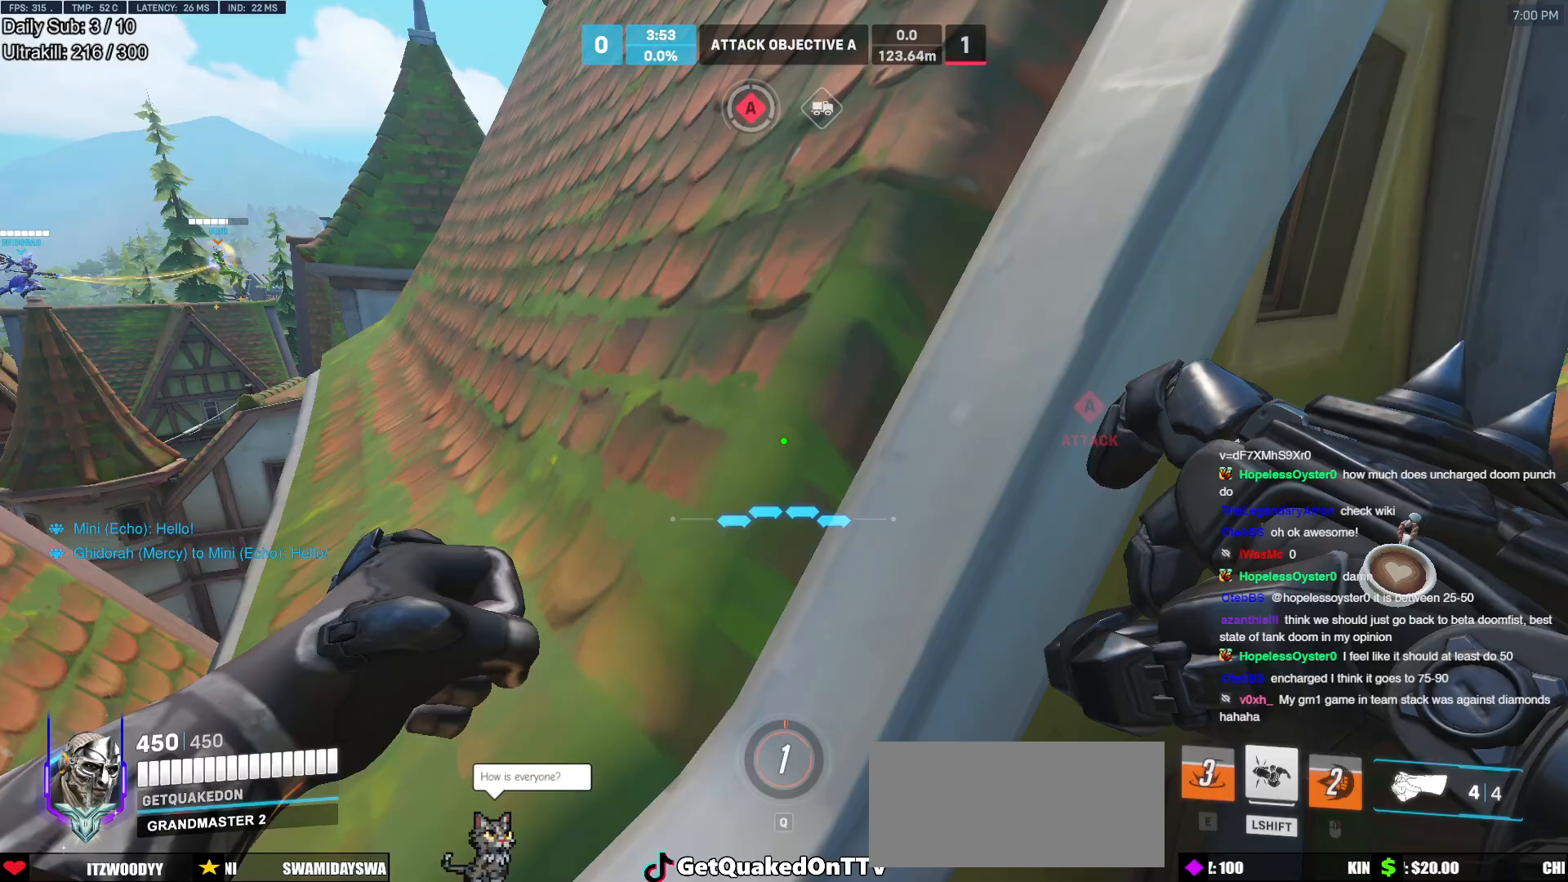
{"keys": ["d"], "mouse": [], "events": []}
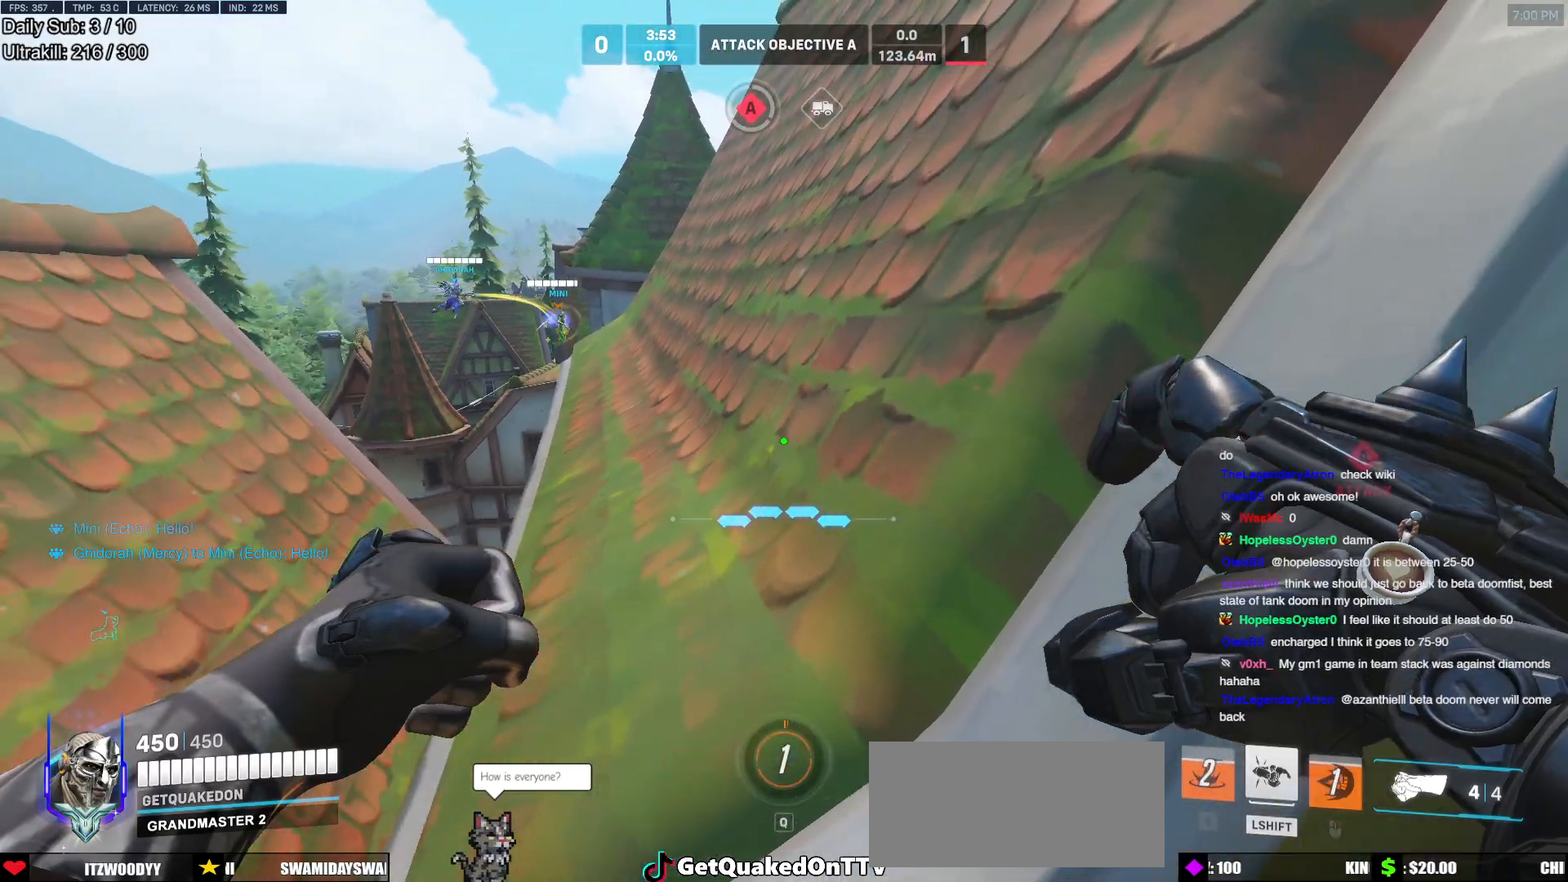
{"keys": ["d"], "mouse": [], "events": []}
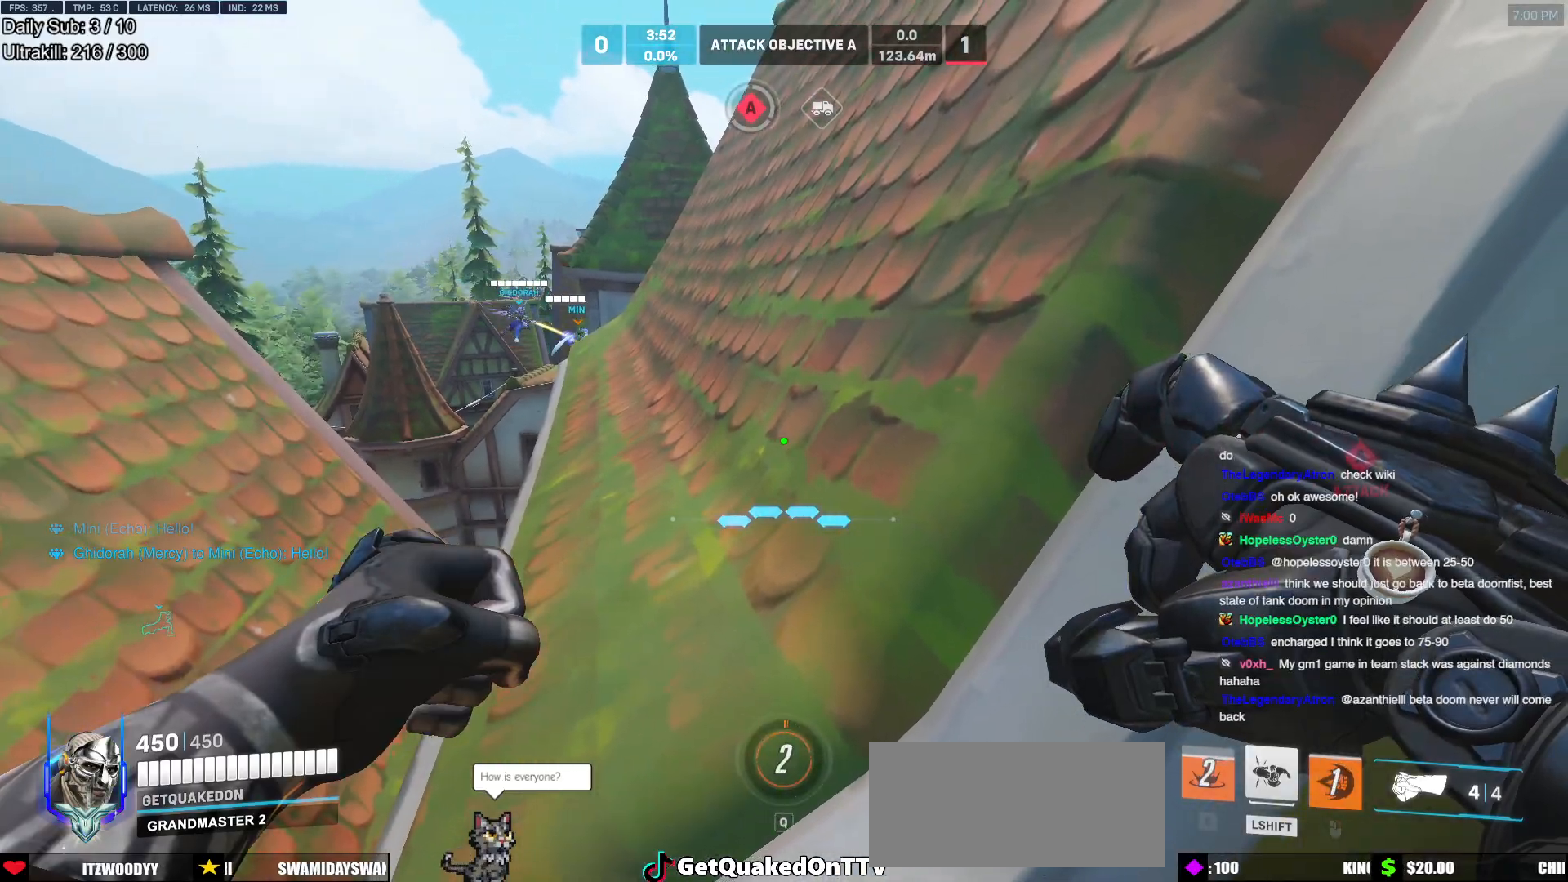
{"keys": ["d"], "mouse": [], "events": [[33, "d", "up"], [83, "a", "down"], [267, "w", "down"], [367, "a", "up"], [367, "d", "down"], [417, "w", "up"]]}
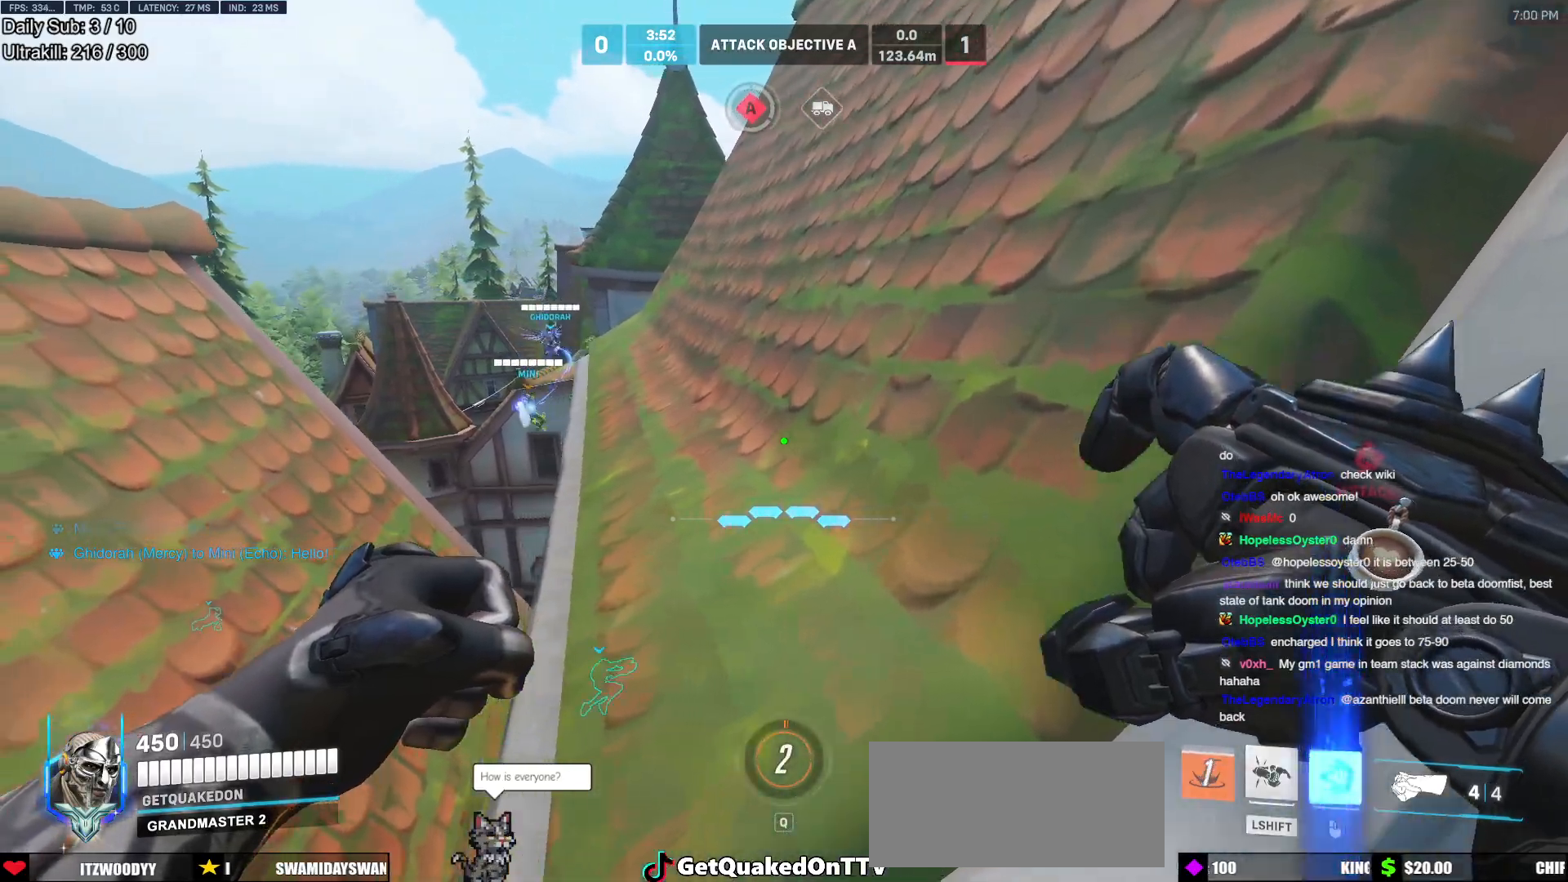
{"keys": ["d", "s"], "mouse": [], "events": [[200, "s", "down"]]}
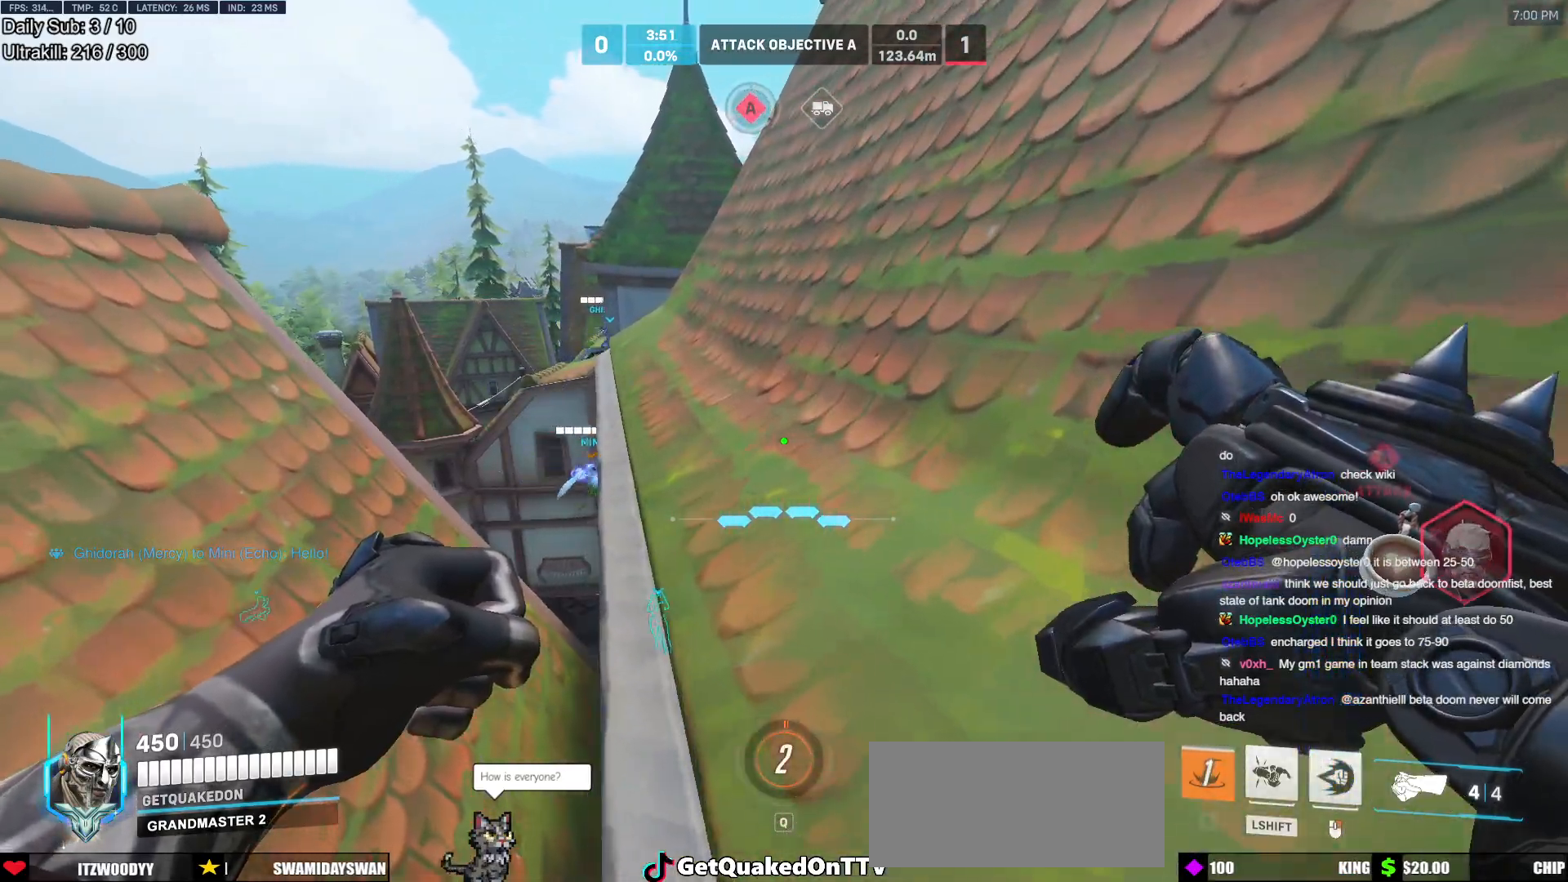
{"keys": ["d", "s"], "mouse": [], "events": []}
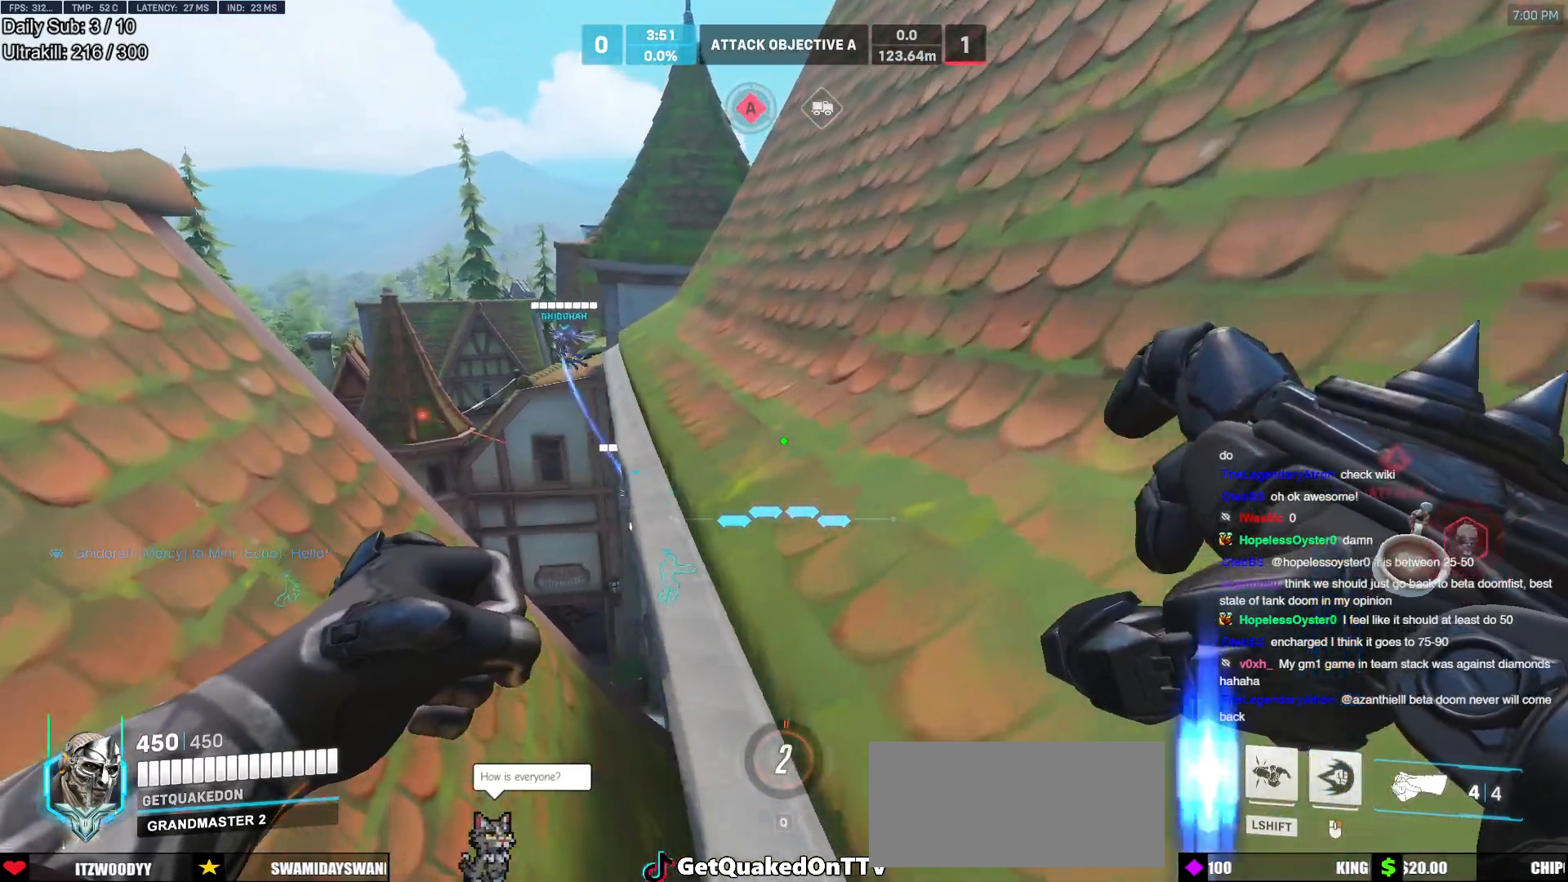
{"keys": ["a"], "mouse": ["right"], "events": [[233, "mouse_right", "down"], [233, "s", "up"], [367, "a", "down"], [417, "d", "up"]]}
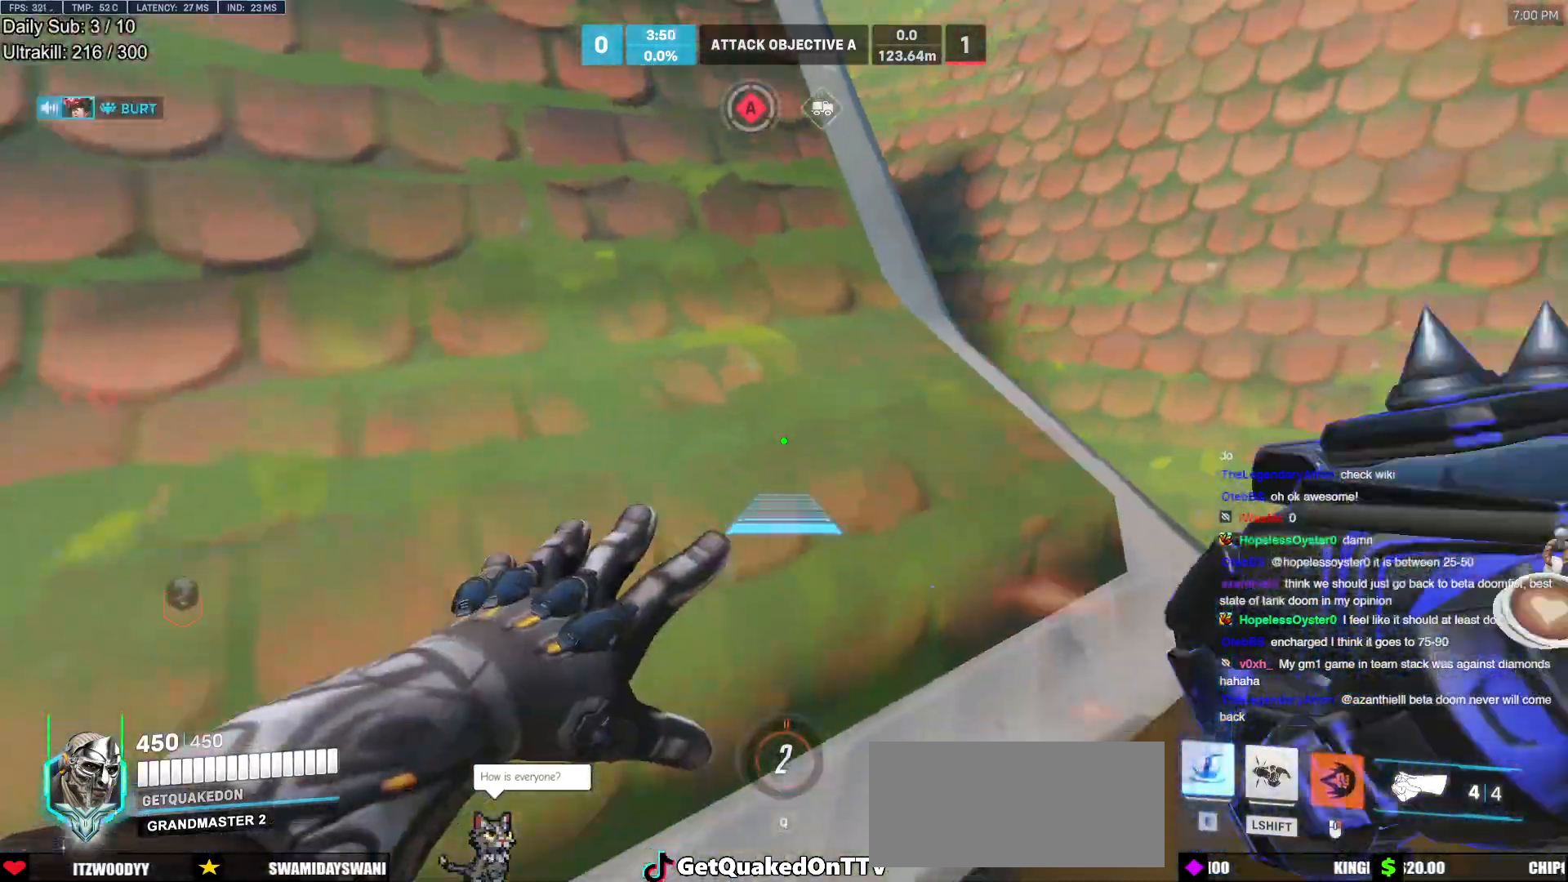
{"keys": ["w"], "mouse": [], "events": [[17, "a", "up"], [50, "s", "down"], [100, "s", "up"], [150, "d", "down"], [250, "w", "down"], [283, "d", "up"], [383, "mouse_right", "up"]]}
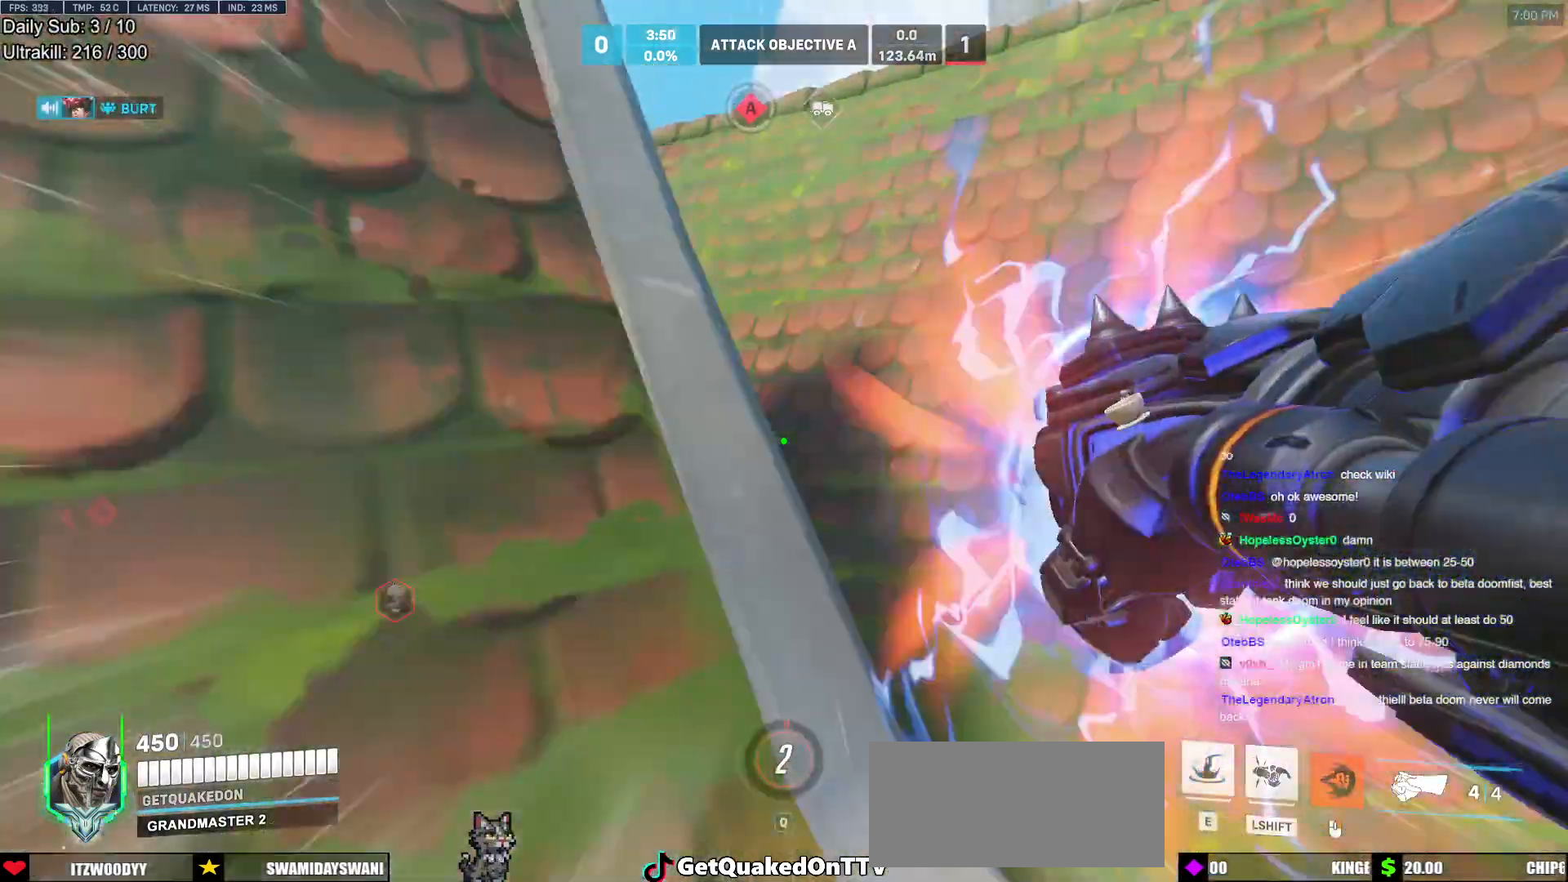
{"keys": ["w"], "mouse": [], "events": [[33, "space", "down"], [67, "space", "up"], [167, "space", "down"], [267, "space", "up"], [350, "d", "down"], [450, "d", "up"]]}
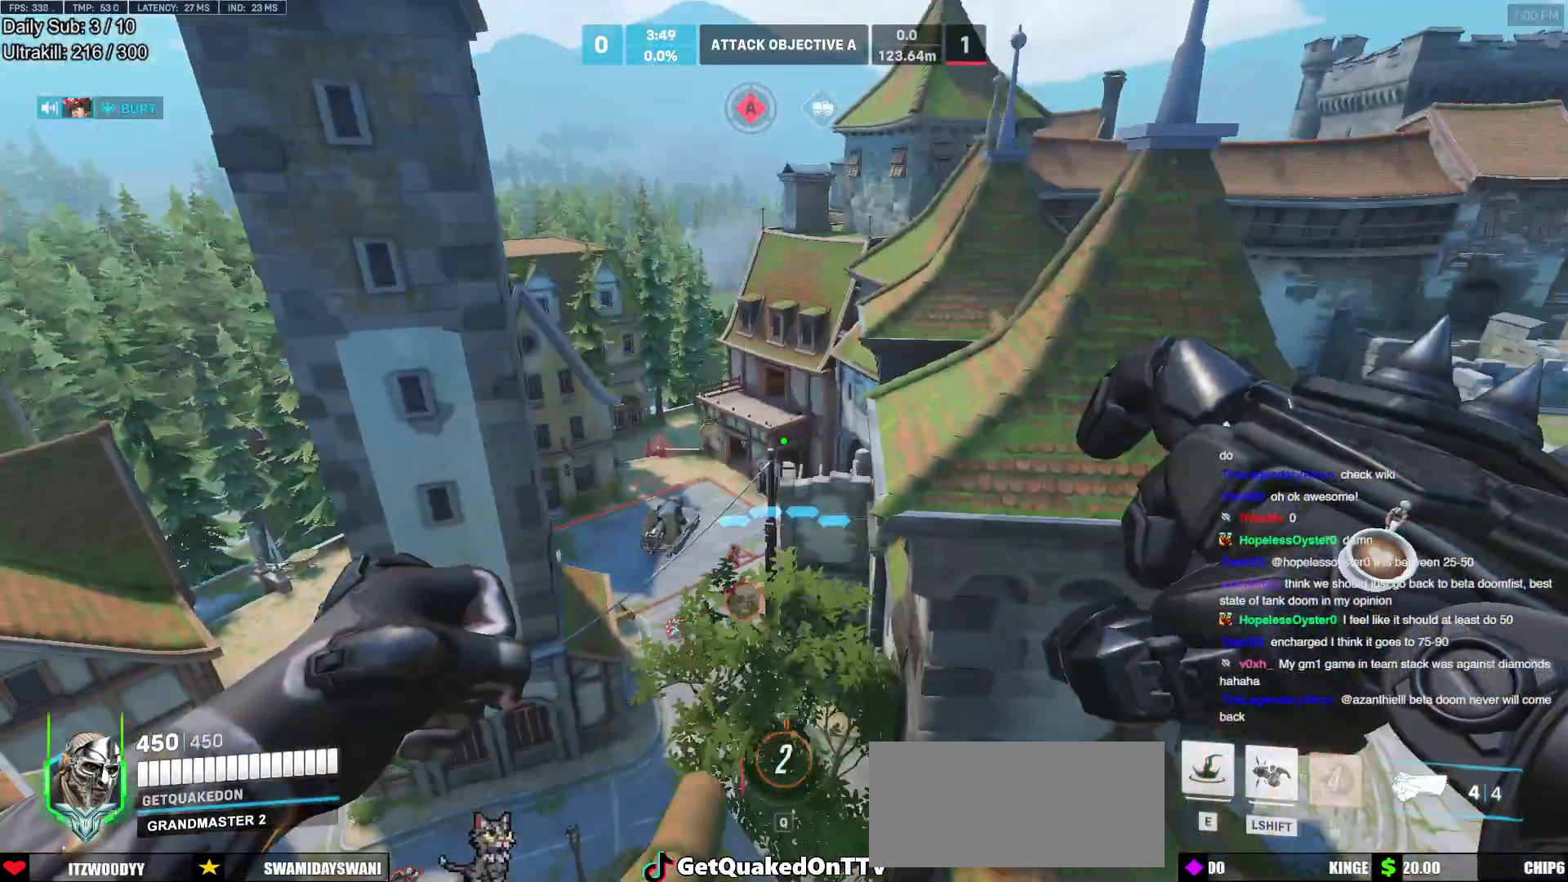
{"keys": ["w"], "mouse": [], "events": [[183, "e", "down"], [283, "e", "up"]]}
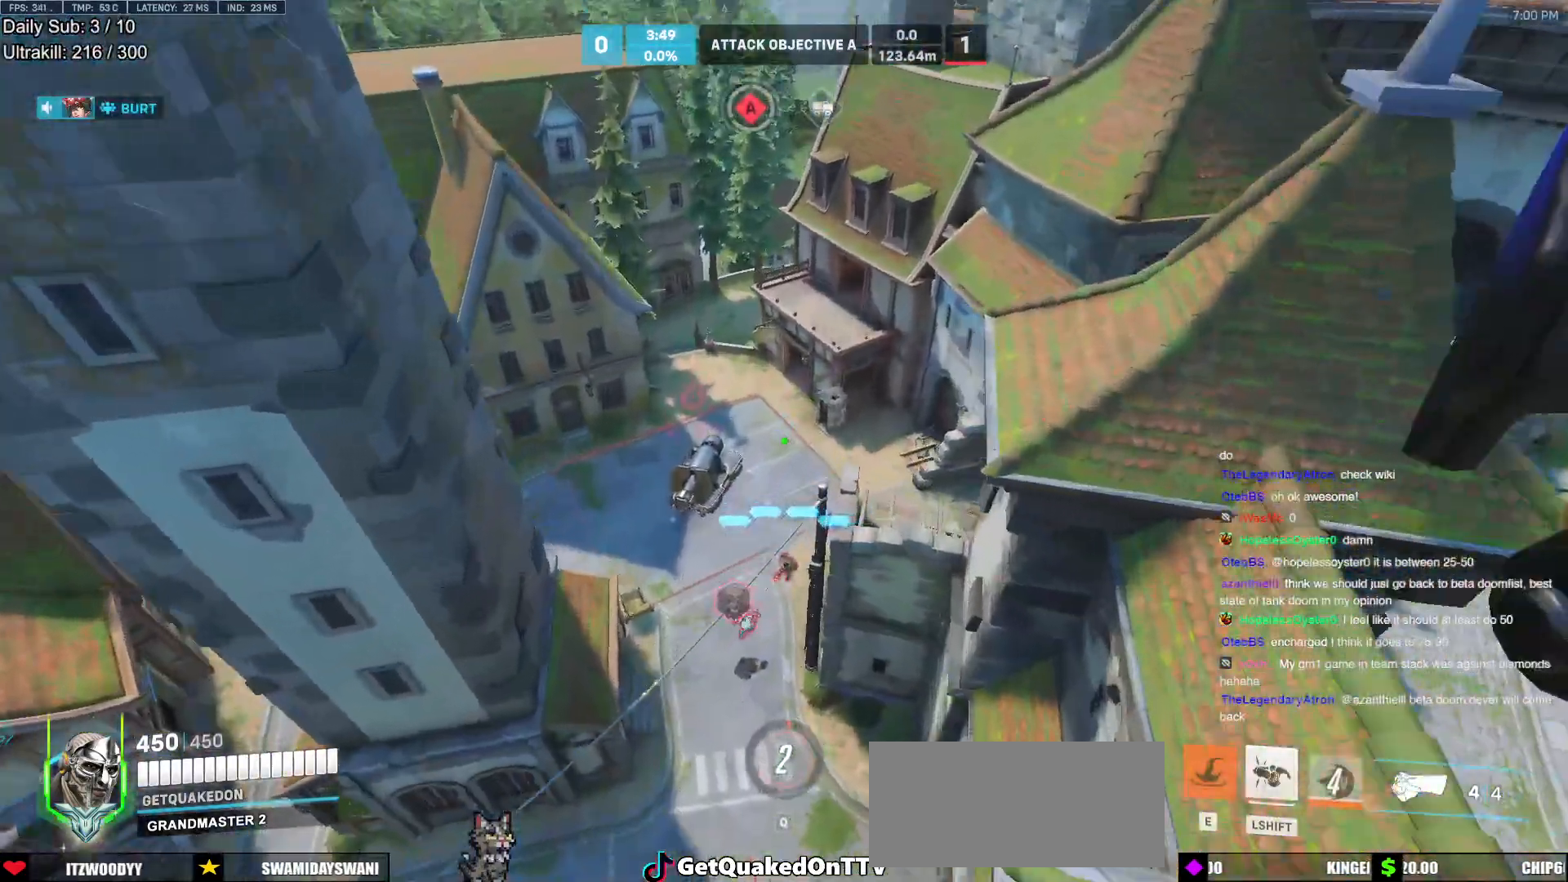
{"keys": ["w"], "mouse": [], "events": []}
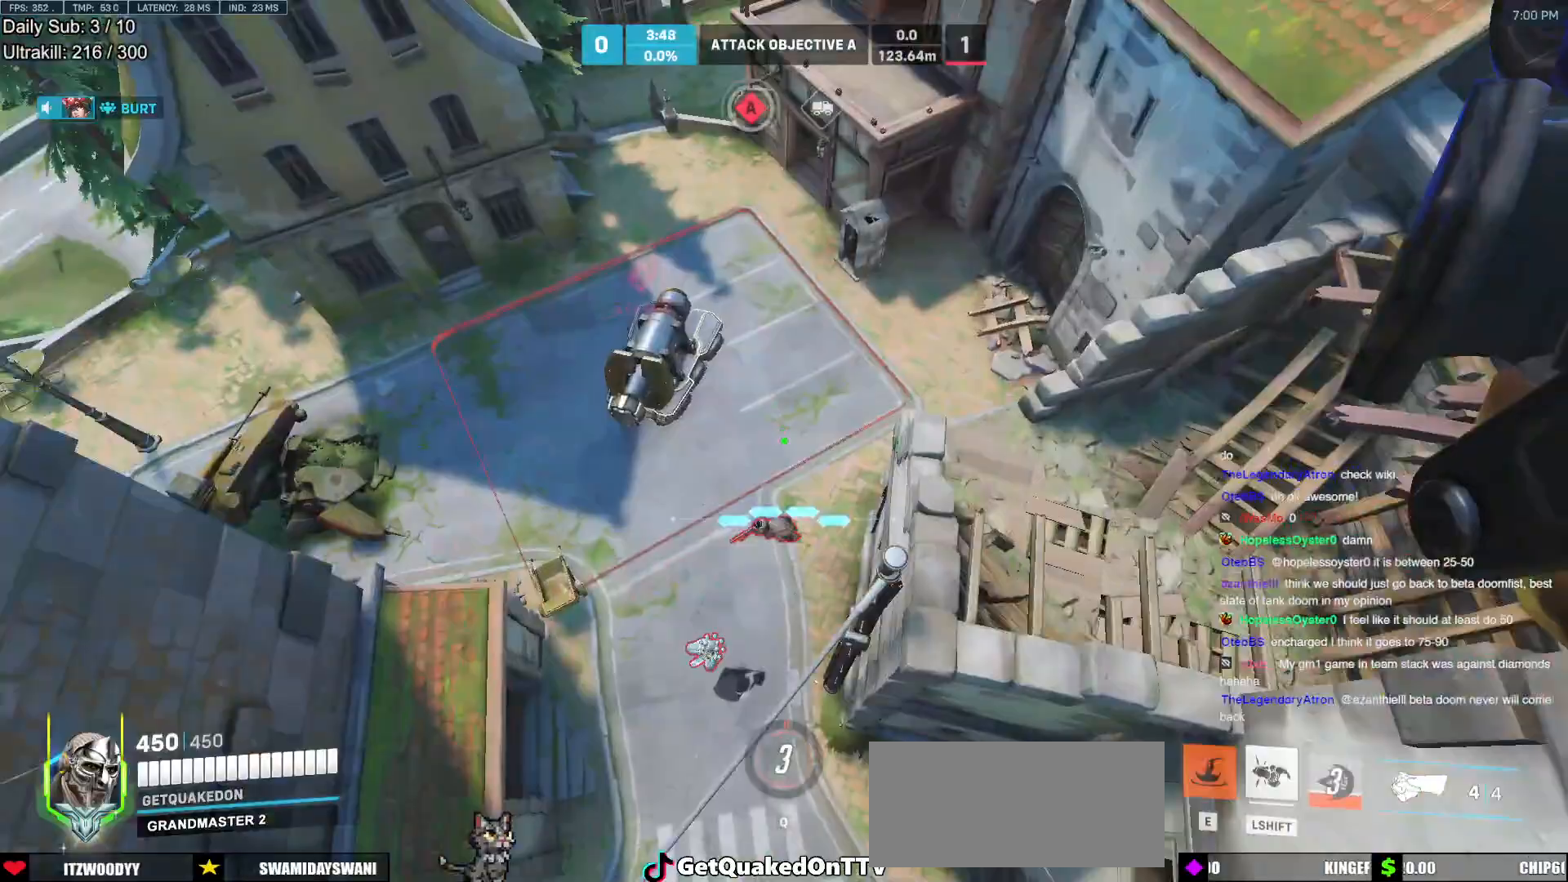
{"keys": ["a", "s"], "mouse": [], "events": [[33, "d", "down"], [117, "d", "up"], [217, "d", "down"], [300, "w", "up"], [450, "s", "down"], [500, "a", "down"], [500, "d", "up"]]}
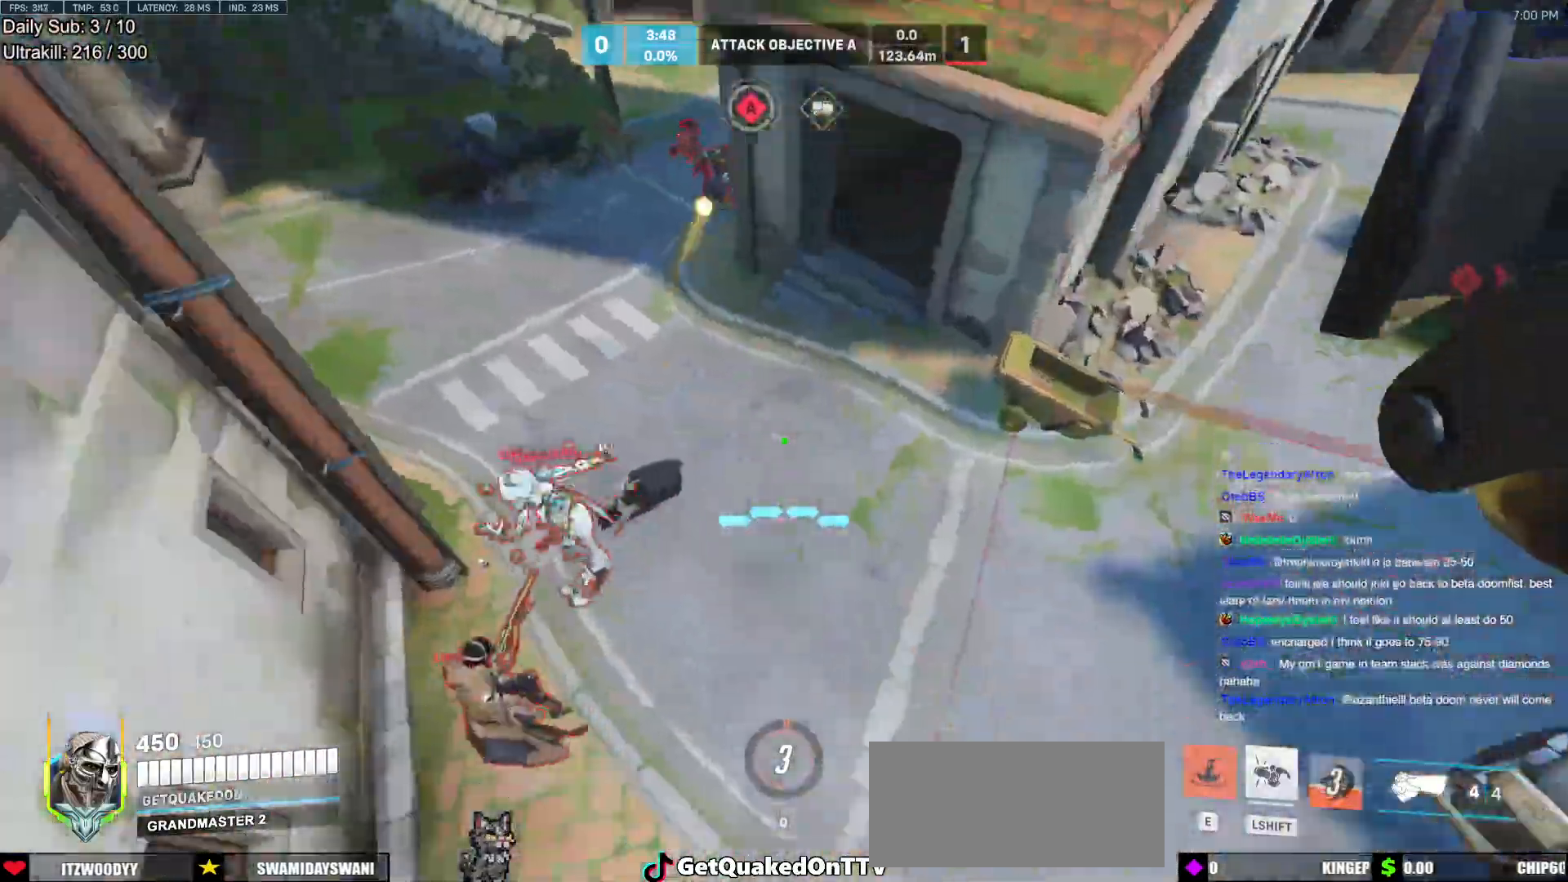
{"keys": ["a", "space"], "mouse": [], "events": [[133, "s", "up"], [417, "space", "down"]]}
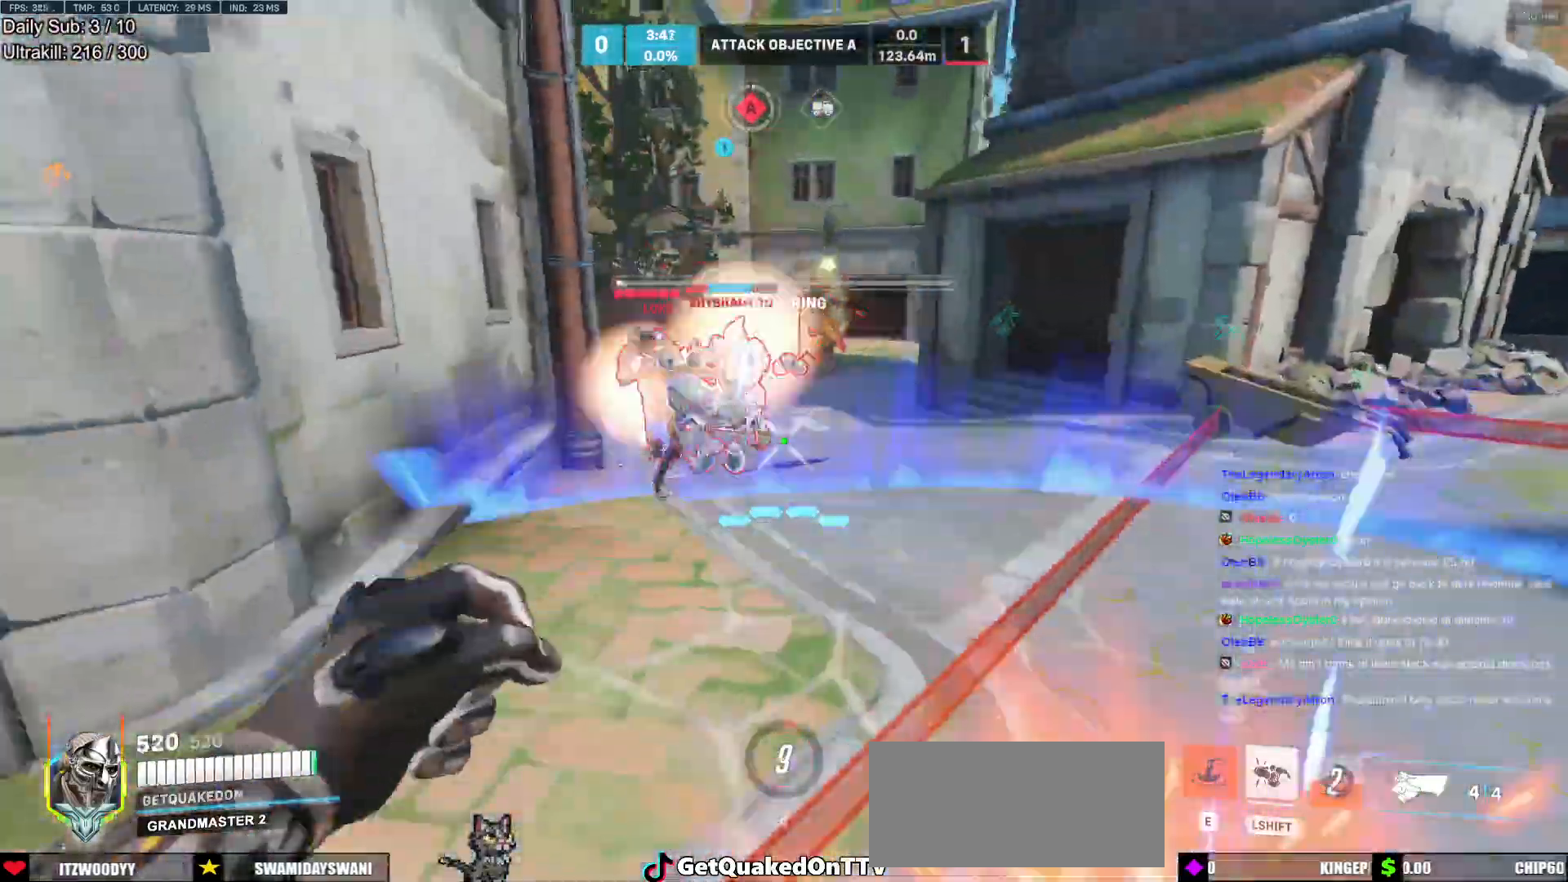
{"keys": ["a", "s"], "mouse": ["left"], "events": [[17, "space", "up"], [50, "mouse_left", "down"], [250, "mouse_left", "up"], [383, "mouse_left", "down"], [433, "s", "down"]]}
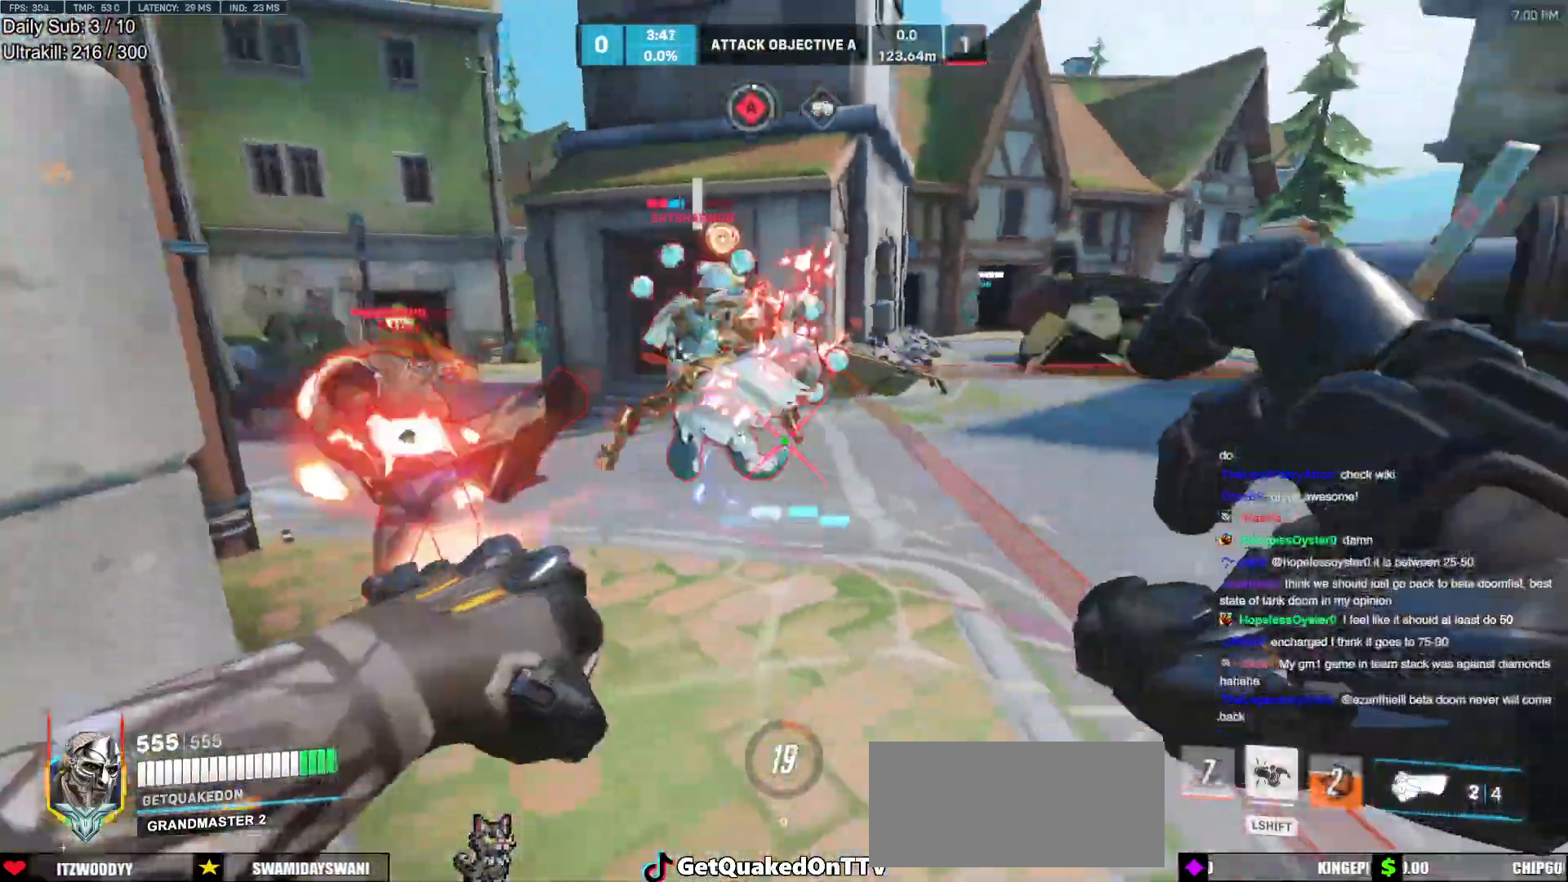
{"keys": ["d", "w"], "mouse": [], "events": [[17, "a", "up"], [17, "mouse_left", "up"], [167, "a", "down"], [217, "mouse_left", "down"], [267, "s", "up"], [350, "a", "up"], [350, "d", "down"], [350, "mouse_left", "up"], [500, "w", "down"]]}
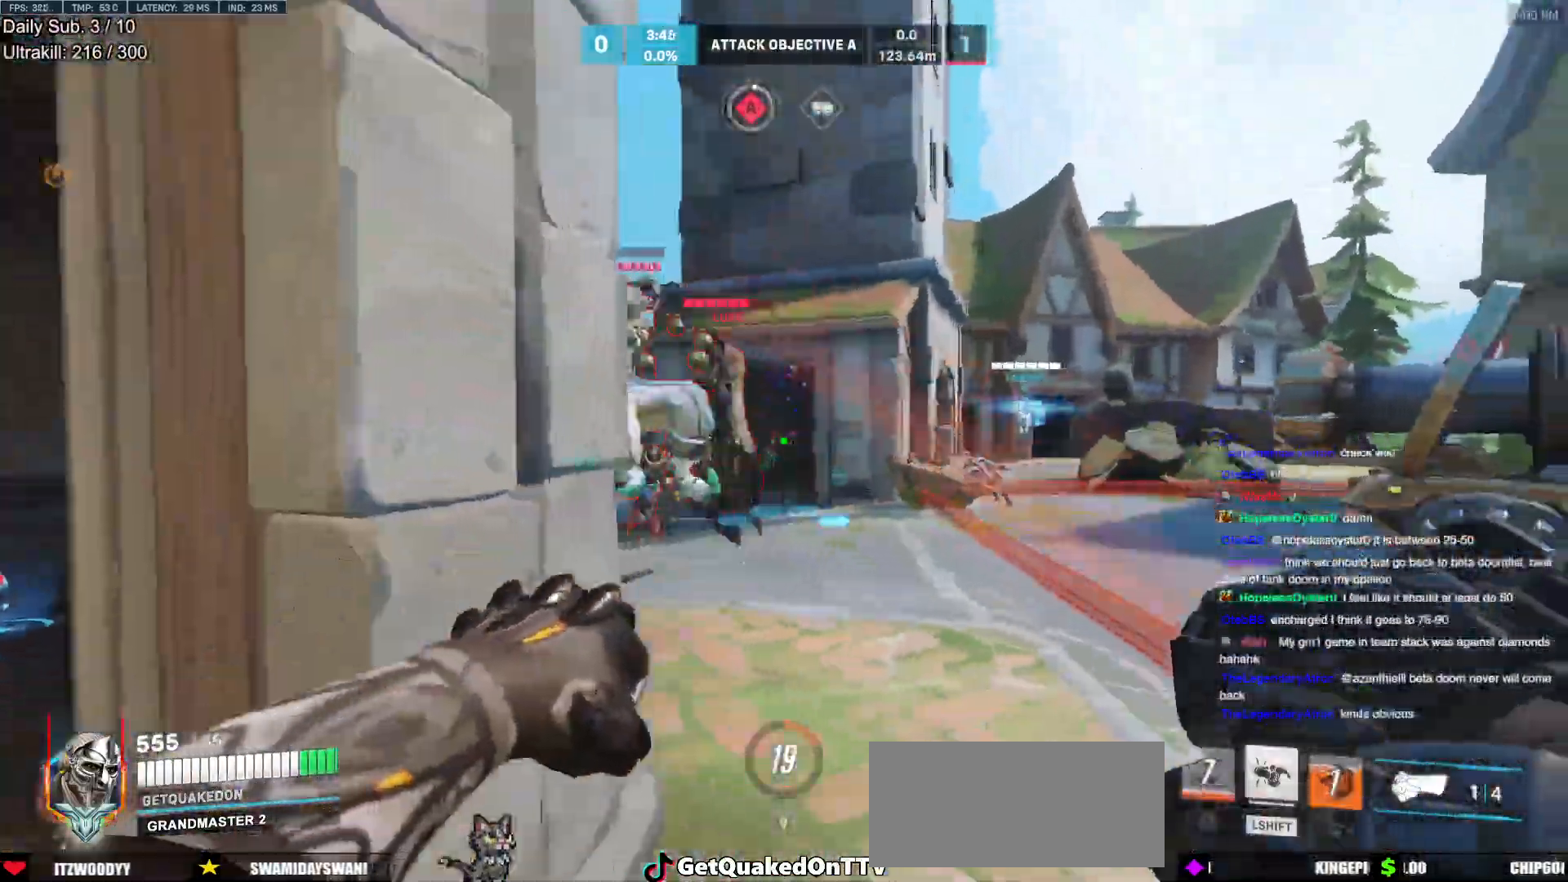
{"keys": ["d", "w"], "mouse": [], "events": [[133, "mouse_left", "down"], [133, "space", "down"], [233, "space", "up"], [283, "mouse_left", "up"]]}
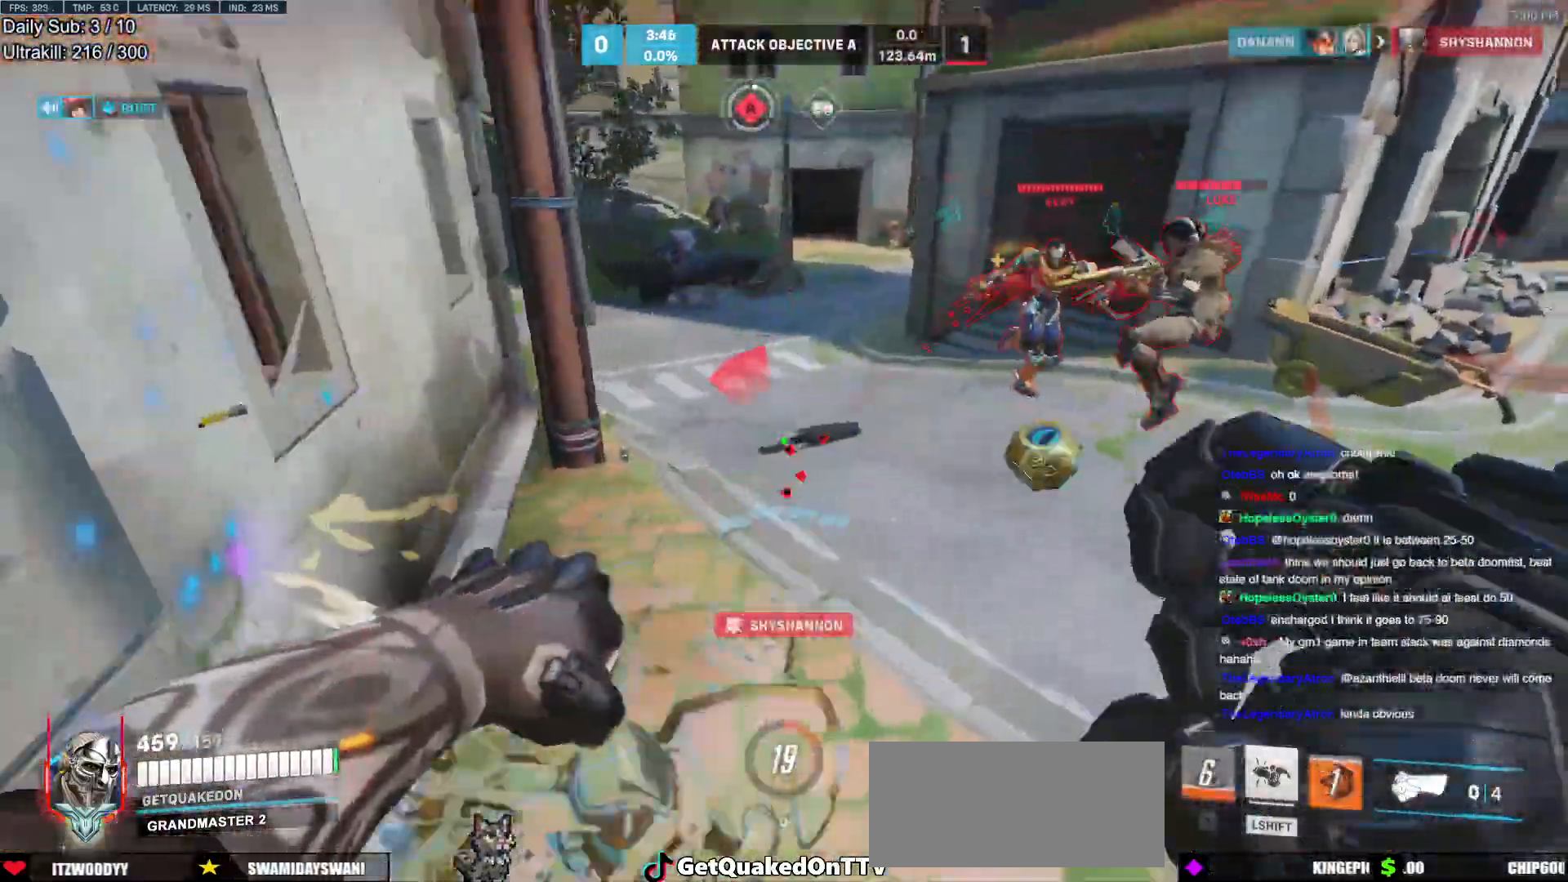
{"keys": ["a", "s"], "mouse": [], "events": [[17, "d", "up"], [67, "w", "up"], [100, "d", "down"], [150, "mouse_left", "down"], [300, "mouse_left", "up"], [300, "s", "down"], [383, "a", "down"], [433, "d", "up"], [433, "space", "down"], [483, "space", "up"]]}
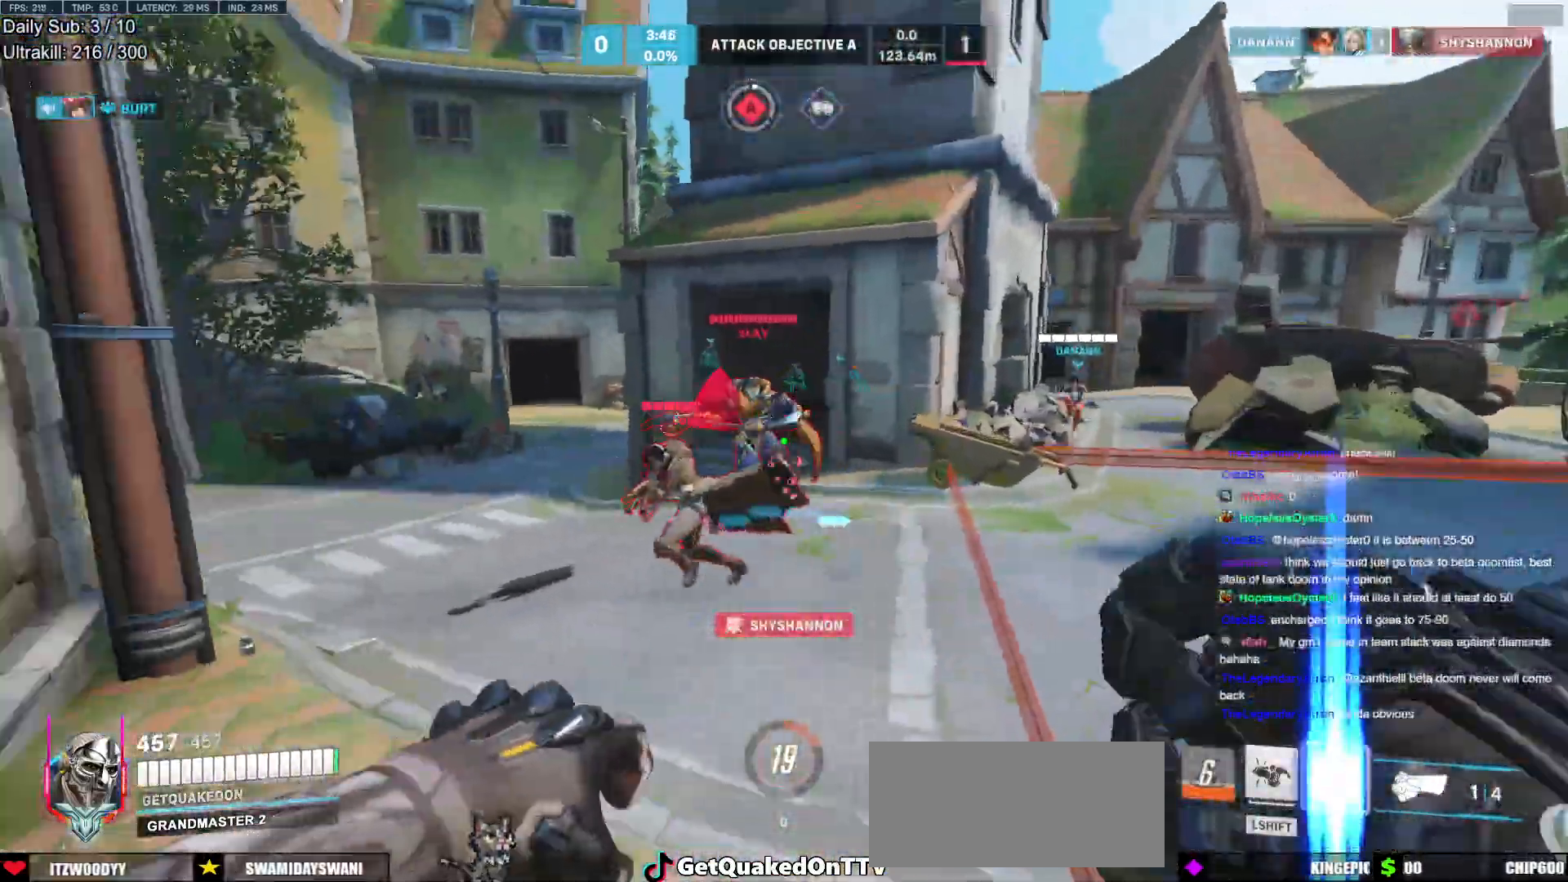
{"keys": ["d", "w"], "mouse": ["right"], "events": [[67, "mouse_left", "down"], [167, "mouse_right", "down"], [217, "d", "down"], [217, "mouse_left", "up"], [267, "a", "up"], [267, "s", "up"], [500, "w", "down"]]}